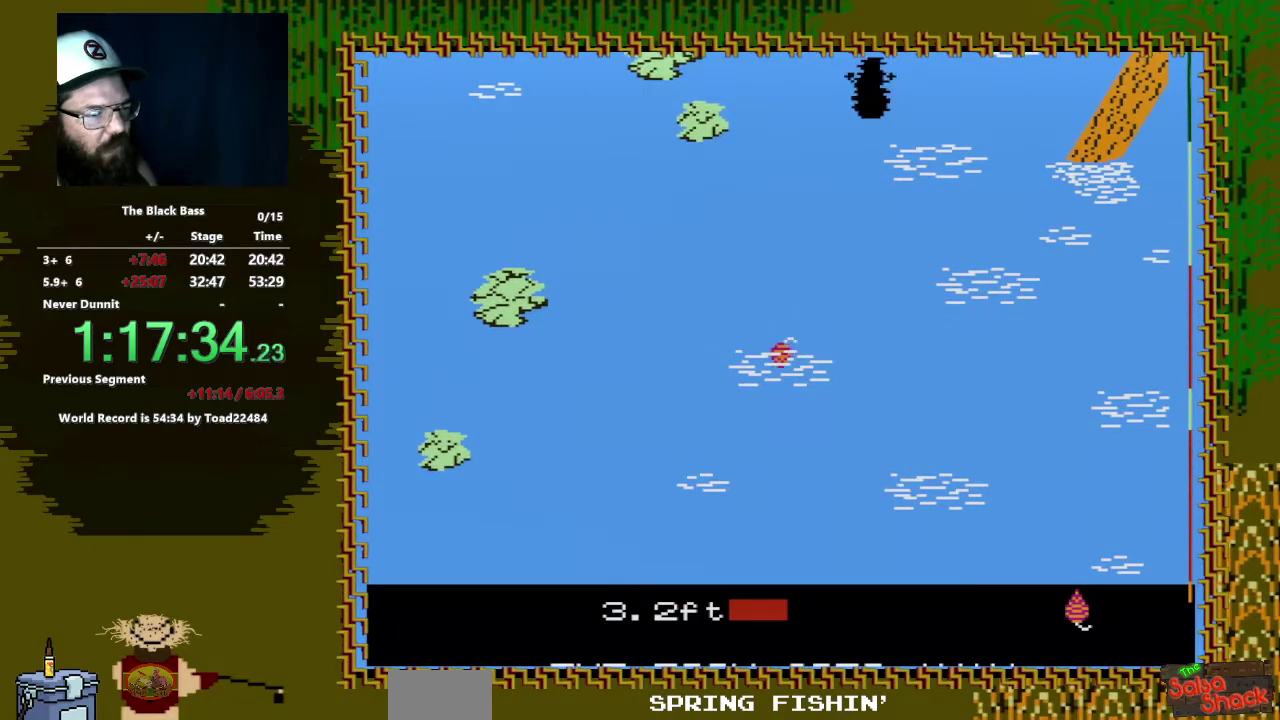
Gameplay with a controller (Nintendo layout); each line is a JSON object with the inputs held at the frame after it. "events" lists button and stick changes between this image and that frame as [ms after this image, input, new state], when the widget could be followed in between. Not read: L3 R3.
{"buttons": ["DPAD_RIGHT"], "events": [[300, "DPAD_LEFT", "up"], [433, "DPAD_RIGHT", "down"]]}
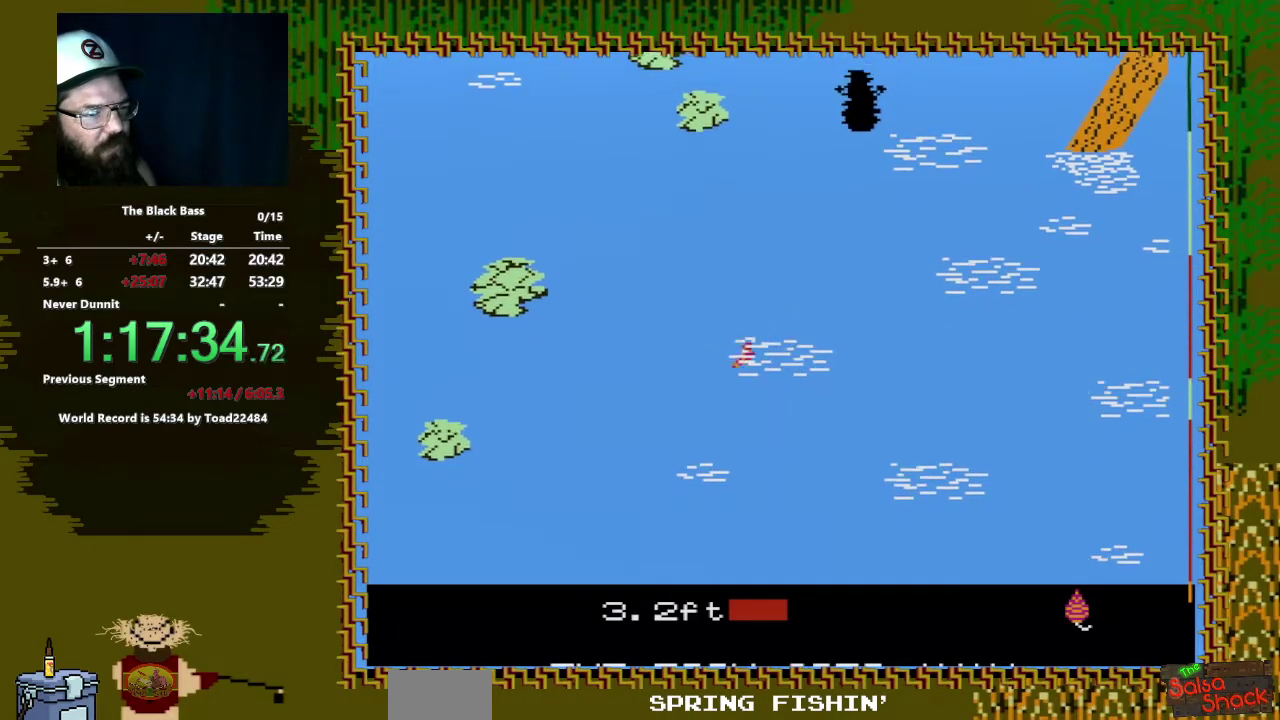
{"buttons": [], "events": [[450, "DPAD_RIGHT", "up"]]}
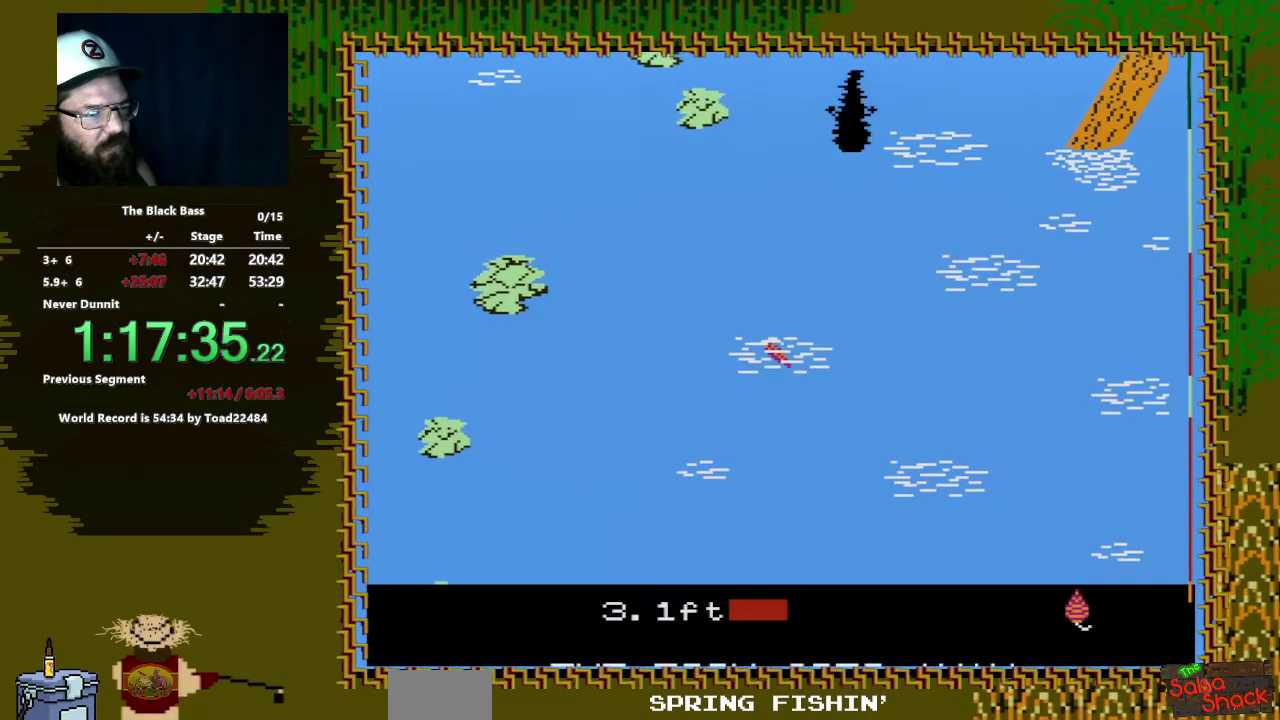
{"buttons": ["DPAD_UP"], "events": [[150, "DPAD_UP", "down"]]}
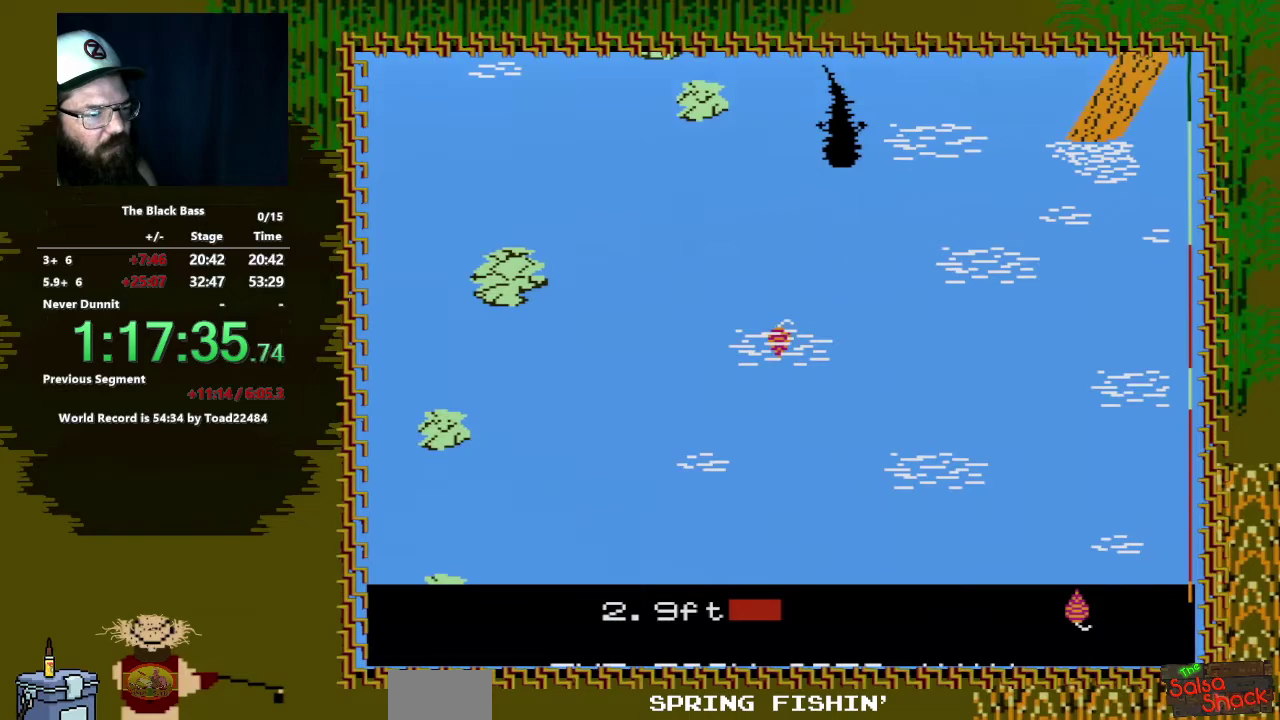
{"buttons": [], "events": [[250, "DPAD_UP", "up"]]}
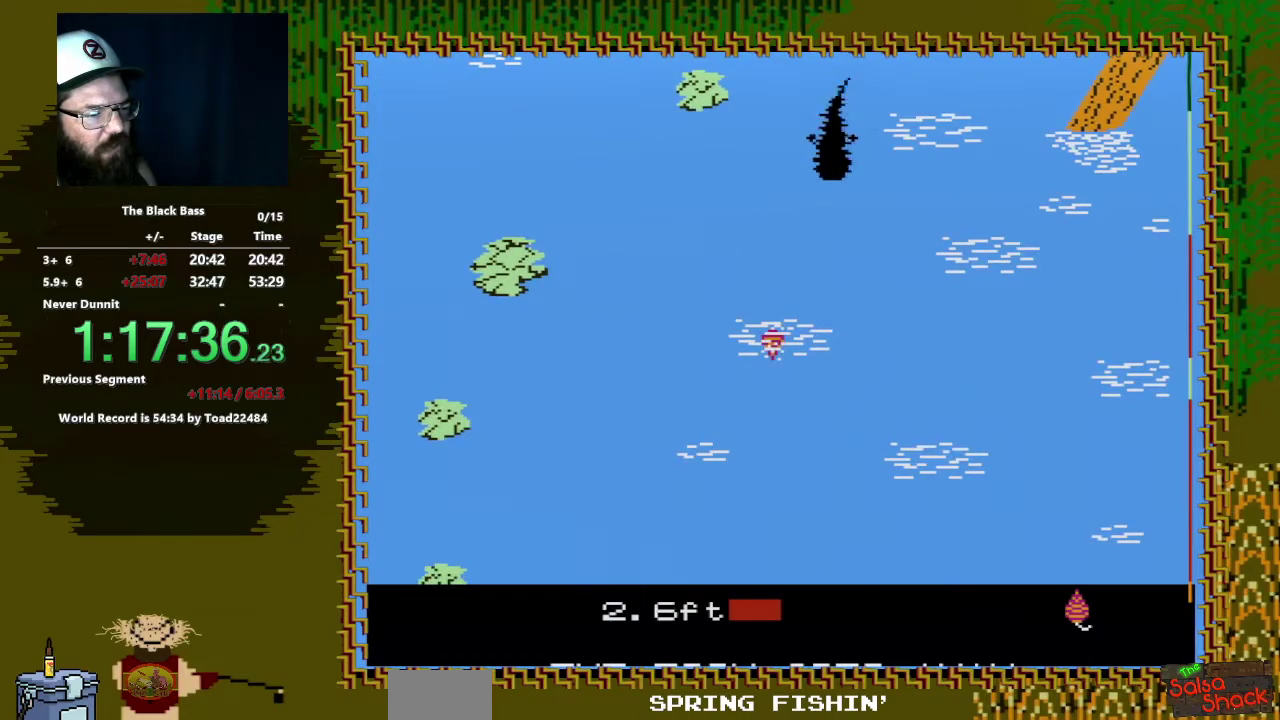
{"buttons": [], "events": []}
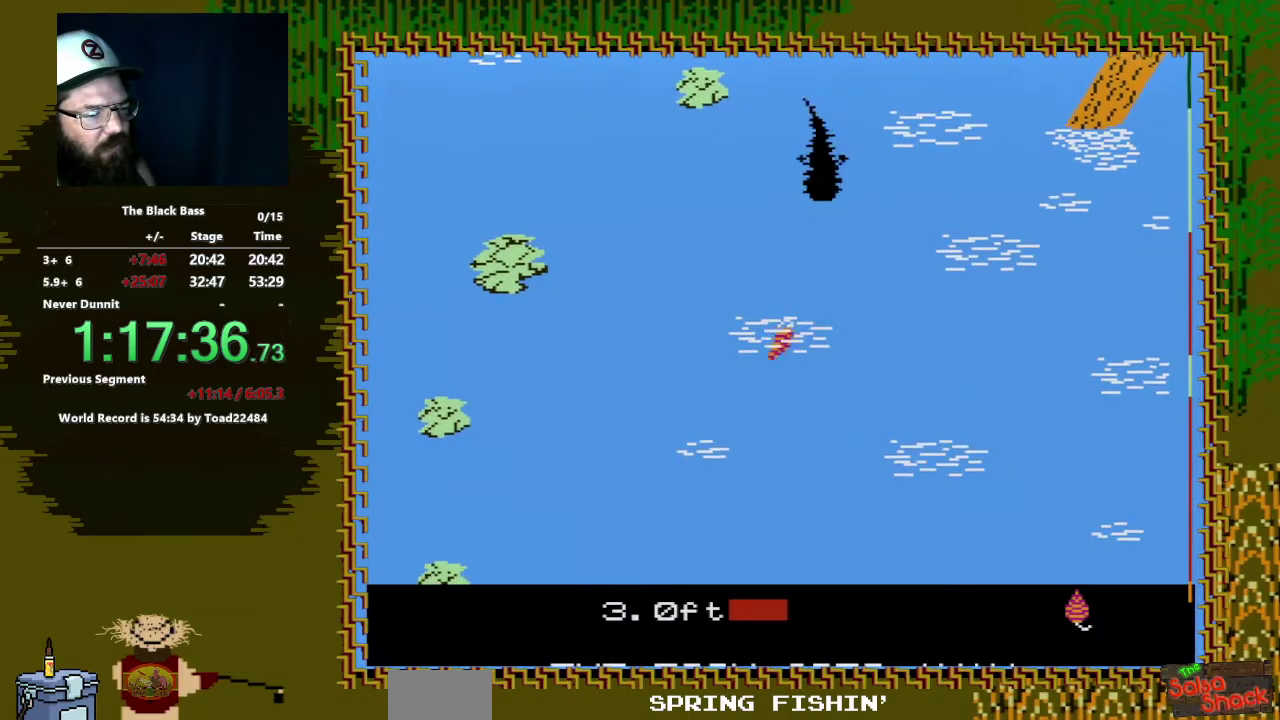
{"buttons": ["DPAD_LEFT"], "events": [[200, "DPAD_LEFT", "down"]]}
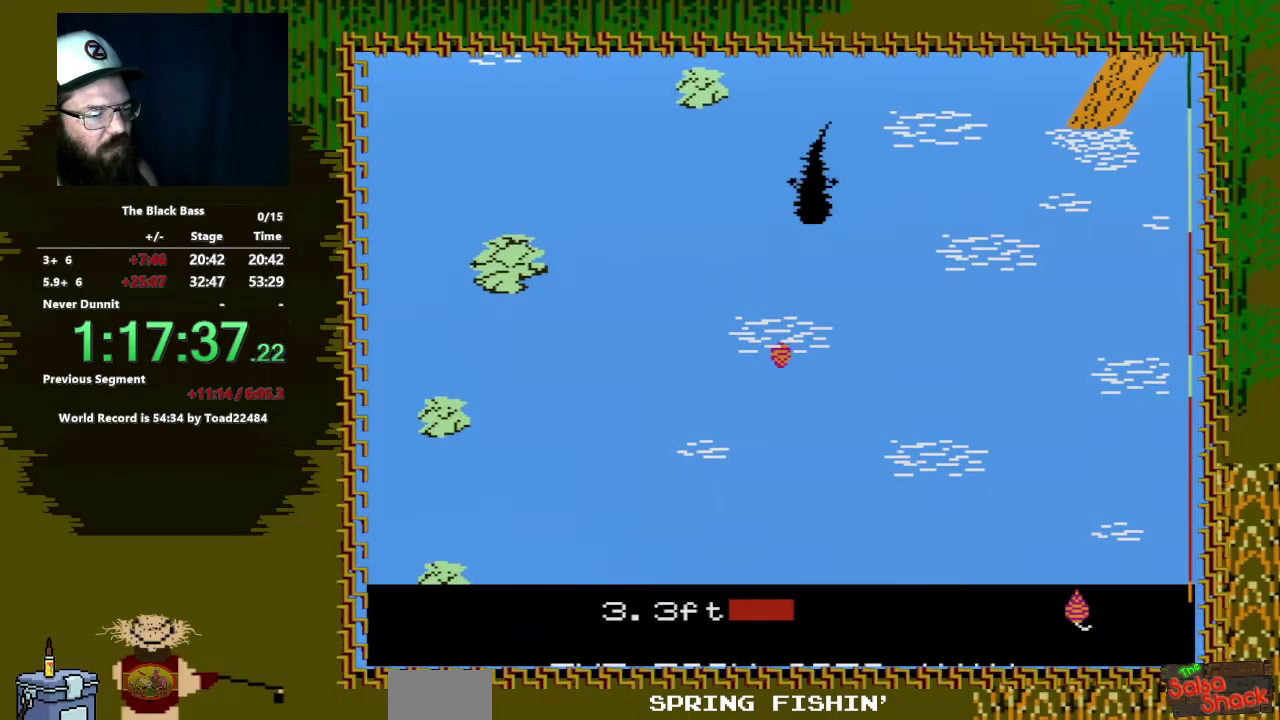
{"buttons": ["DPAD_RIGHT"], "events": [[267, "DPAD_LEFT", "up"], [400, "DPAD_RIGHT", "down"]]}
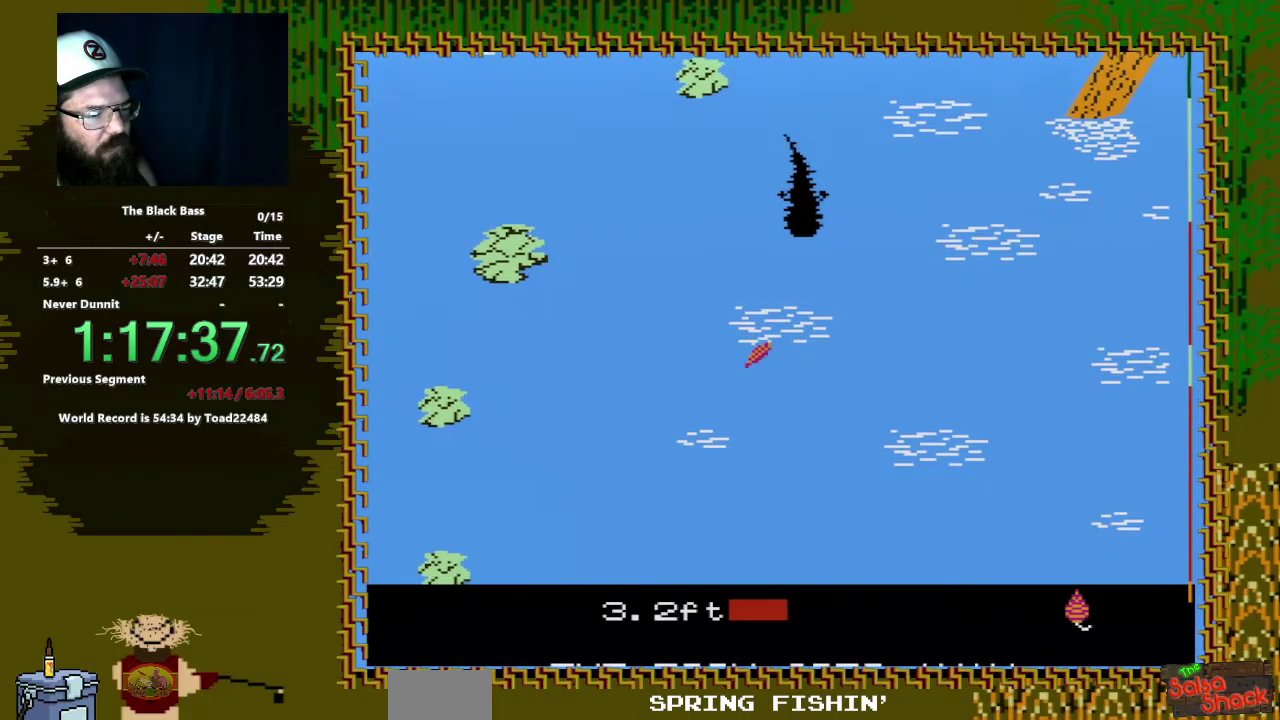
{"buttons": [], "events": [[450, "DPAD_RIGHT", "up"]]}
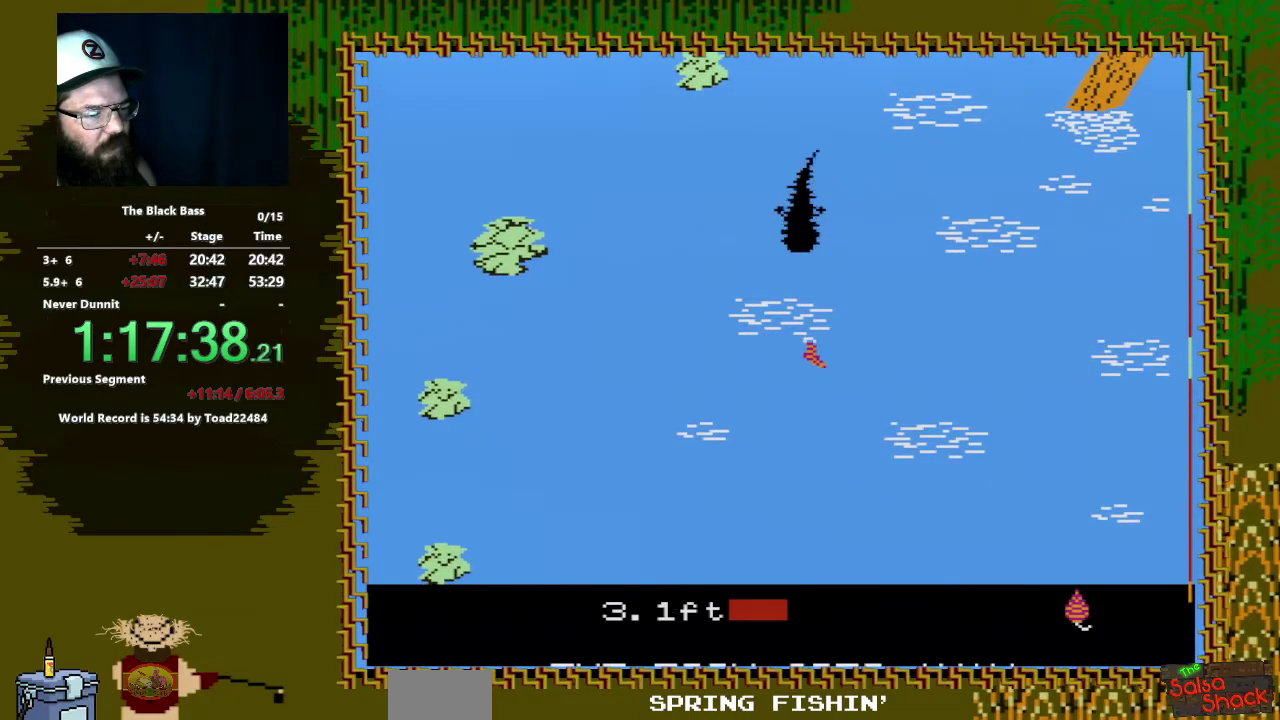
{"buttons": ["DPAD_UP"], "events": [[83, "DPAD_UP", "down"]]}
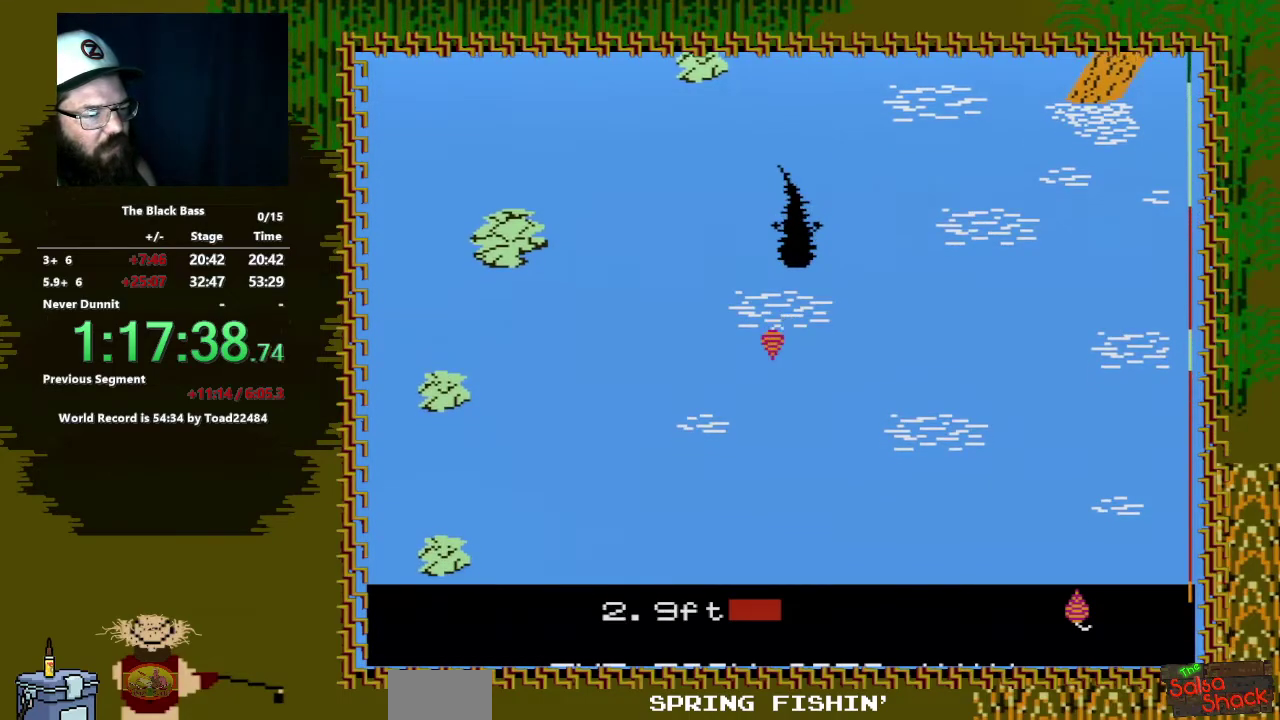
{"buttons": [], "events": [[400, "DPAD_UP", "up"]]}
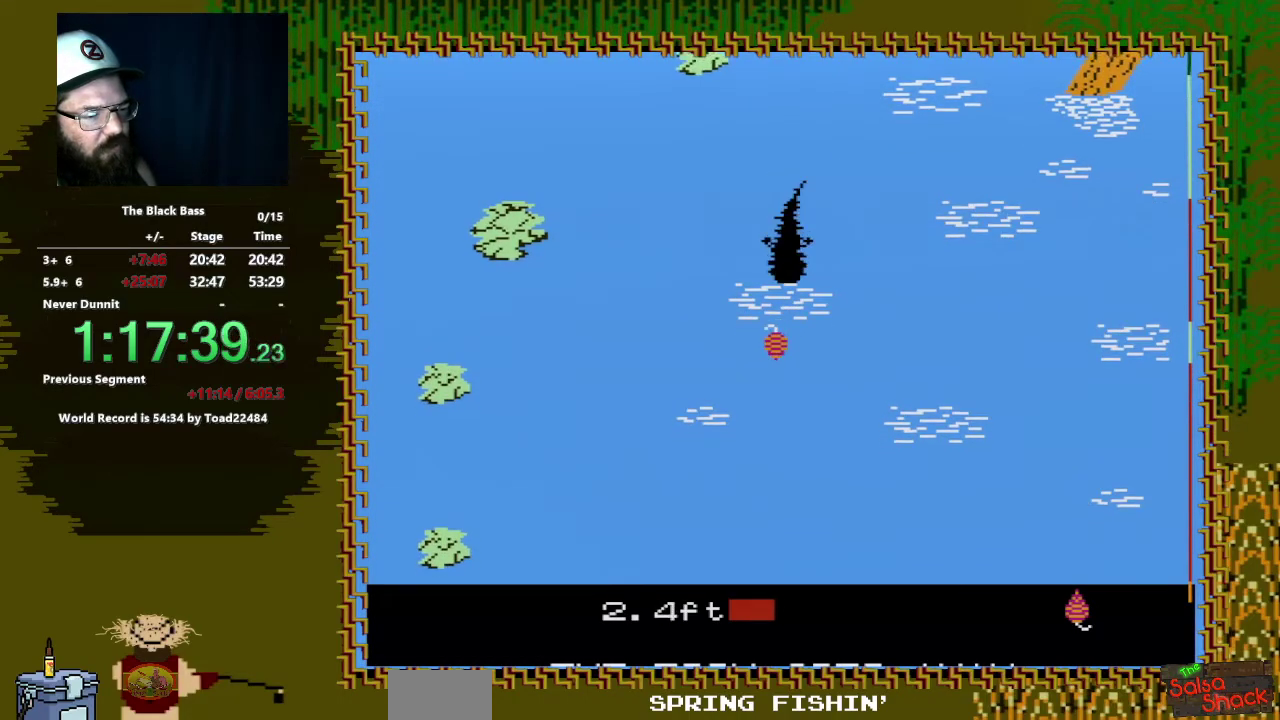
{"buttons": [], "events": []}
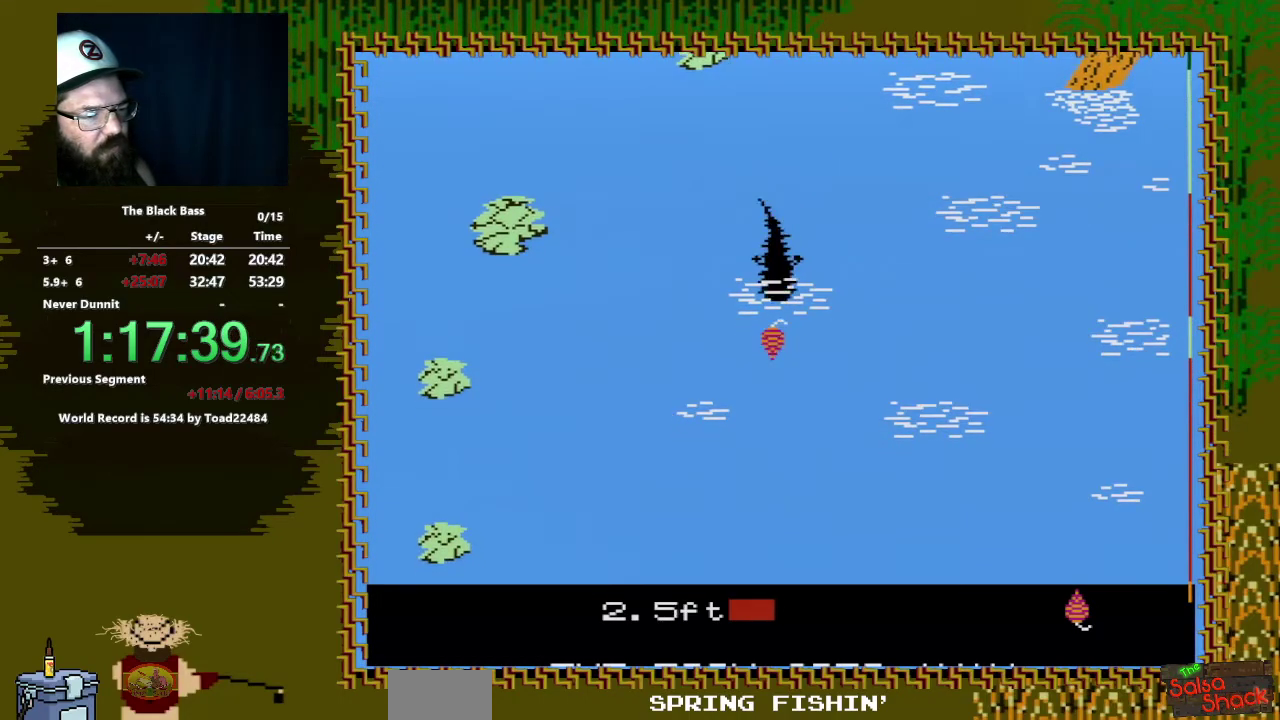
{"buttons": [], "events": []}
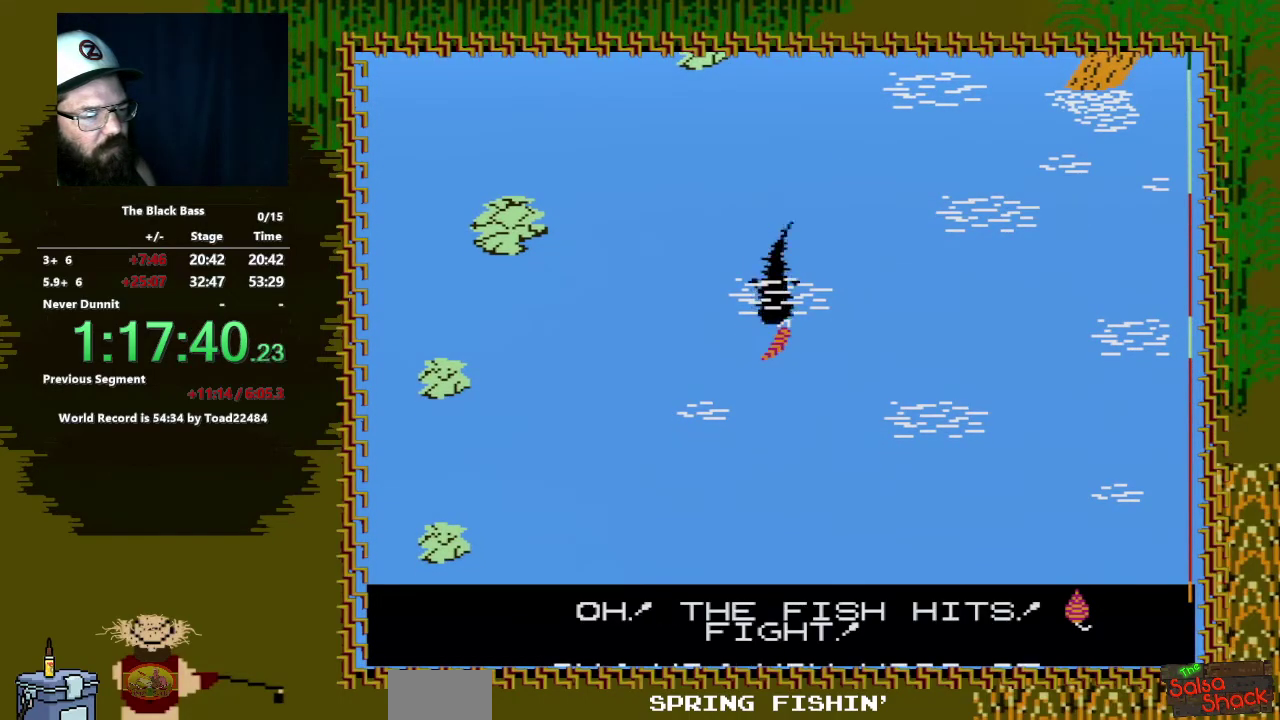
{"buttons": ["A", "DPAD_DOWN", "DPAD_LEFT"], "events": [[167, "DPAD_DOWN", "down"], [250, "A", "down"], [283, "DPAD_LEFT", "down"]]}
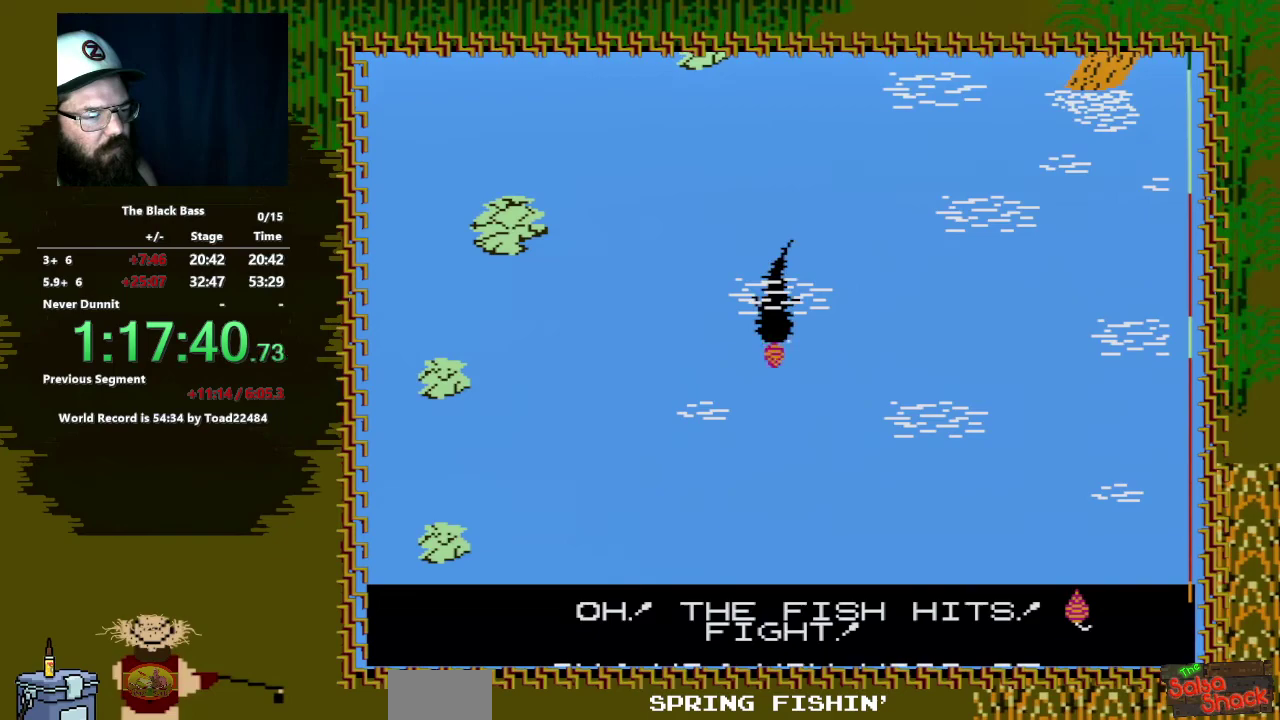
{"buttons": ["A", "DPAD_DOWN", "DPAD_LEFT"], "events": []}
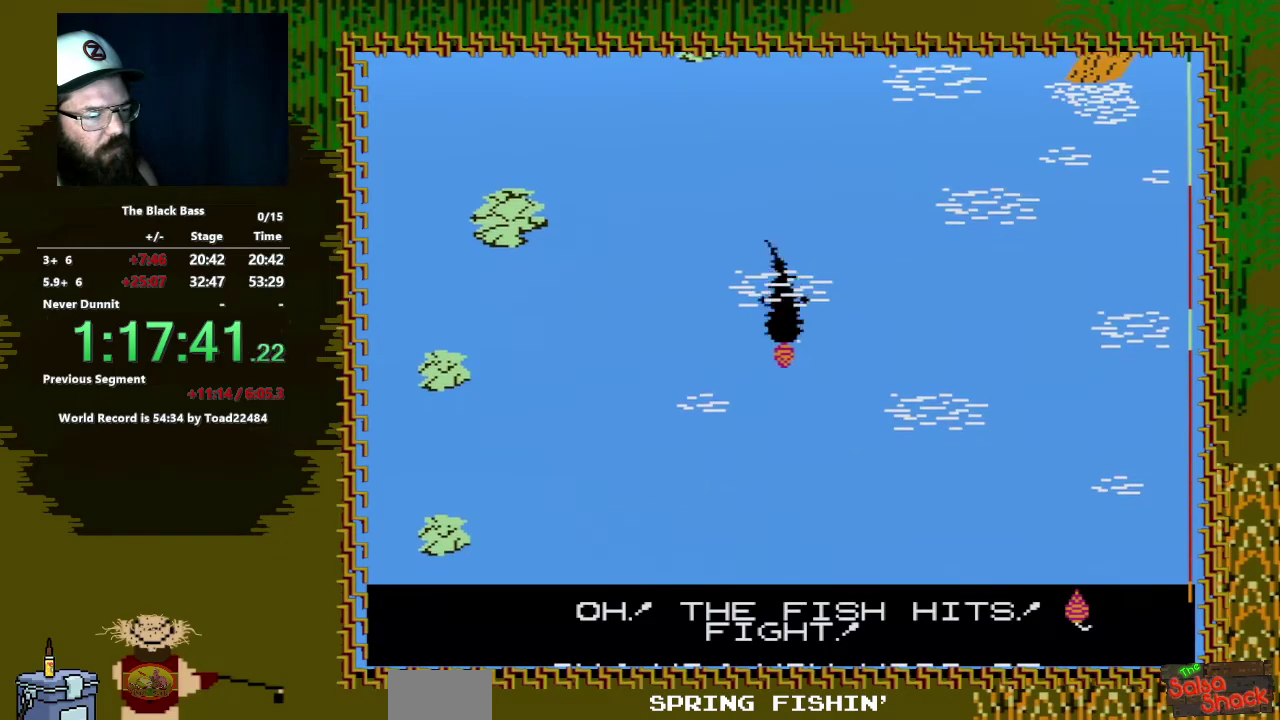
{"buttons": ["A", "DPAD_DOWN", "DPAD_LEFT"], "events": []}
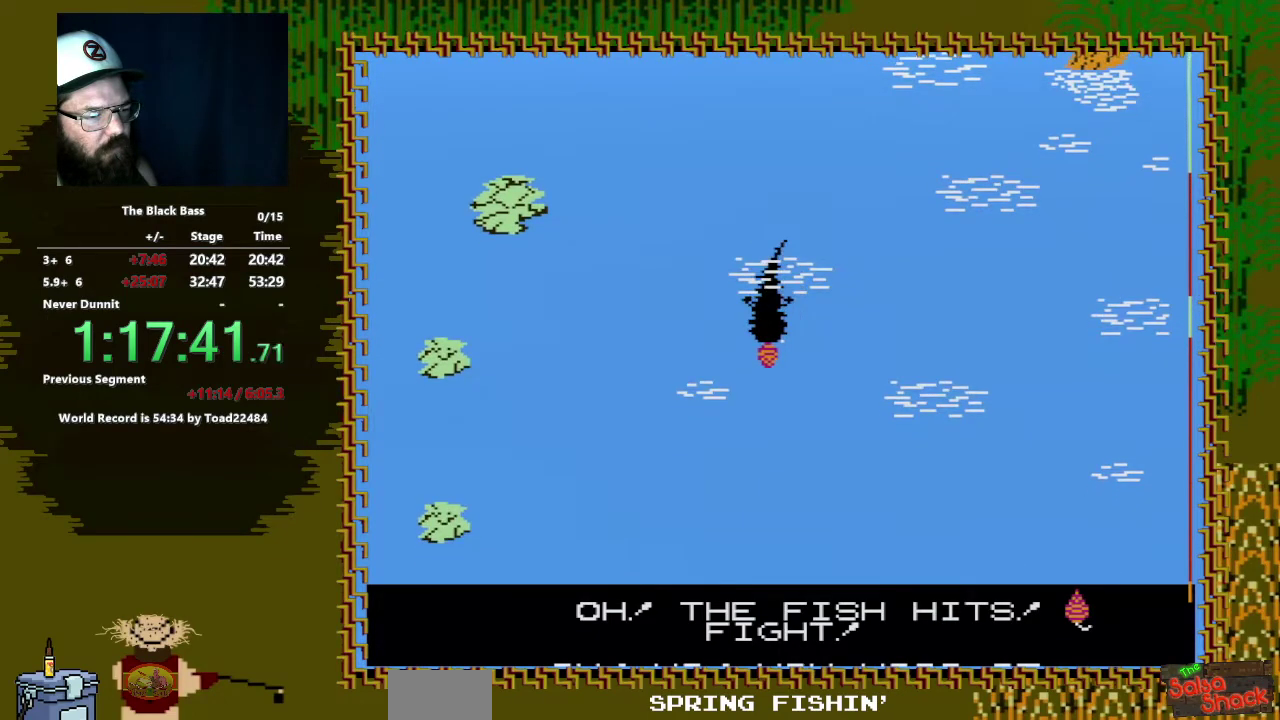
{"buttons": ["A", "DPAD_DOWN", "DPAD_LEFT"], "events": []}
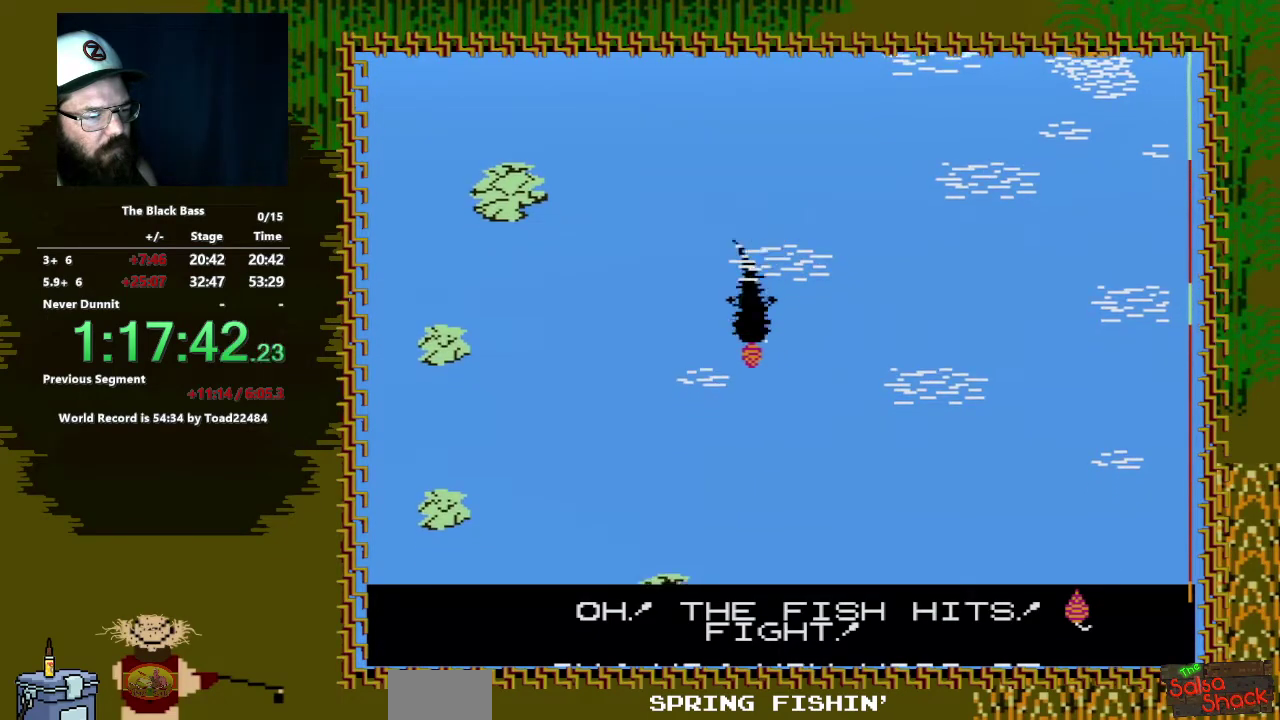
{"buttons": ["A", "DPAD_DOWN", "DPAD_LEFT"], "events": []}
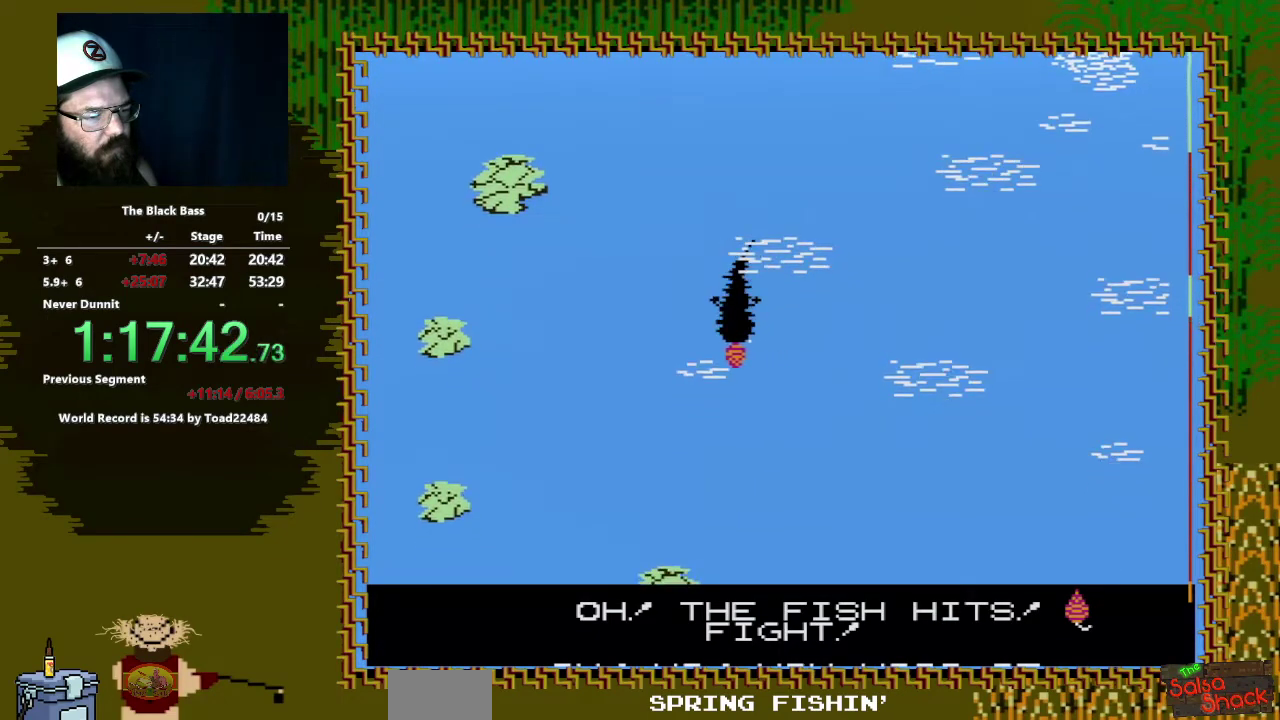
{"buttons": ["A", "DPAD_DOWN", "DPAD_LEFT"], "events": []}
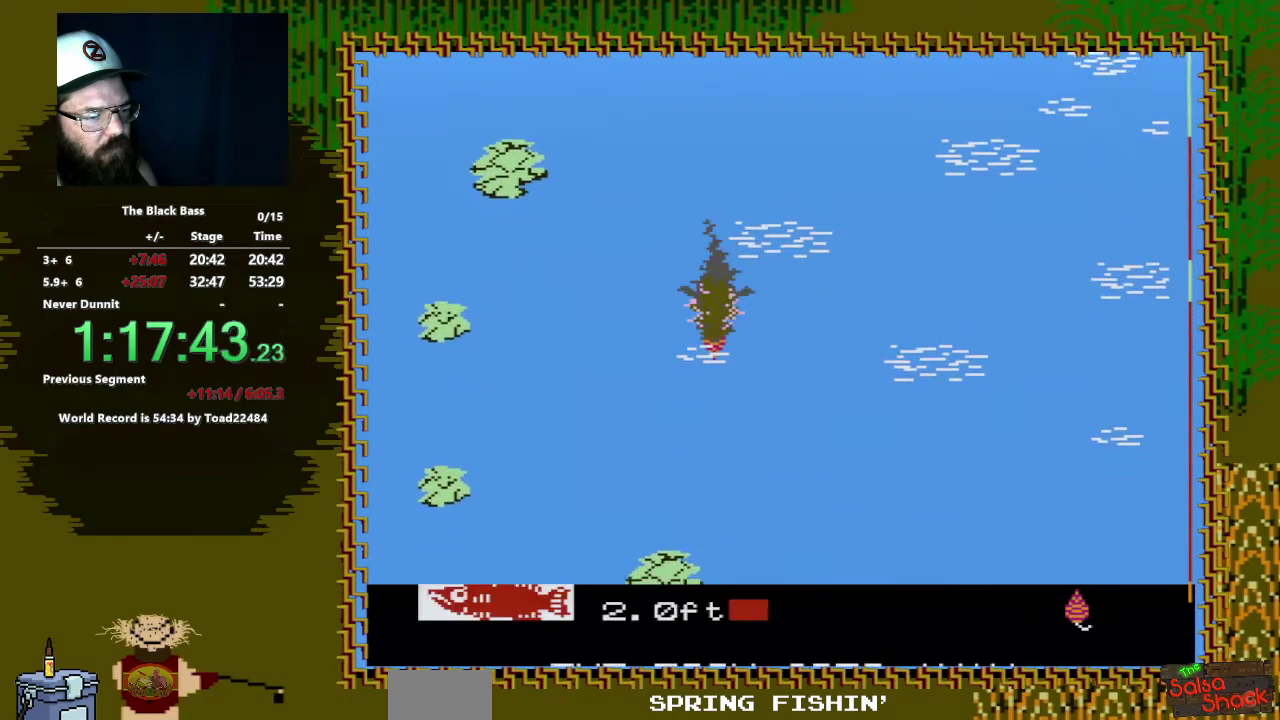
{"buttons": ["SELECT"], "events": [[50, "DPAD_LEFT", "up"], [167, "DPAD_DOWN", "up"], [200, "A", "up"], [350, "SELECT", "down"]]}
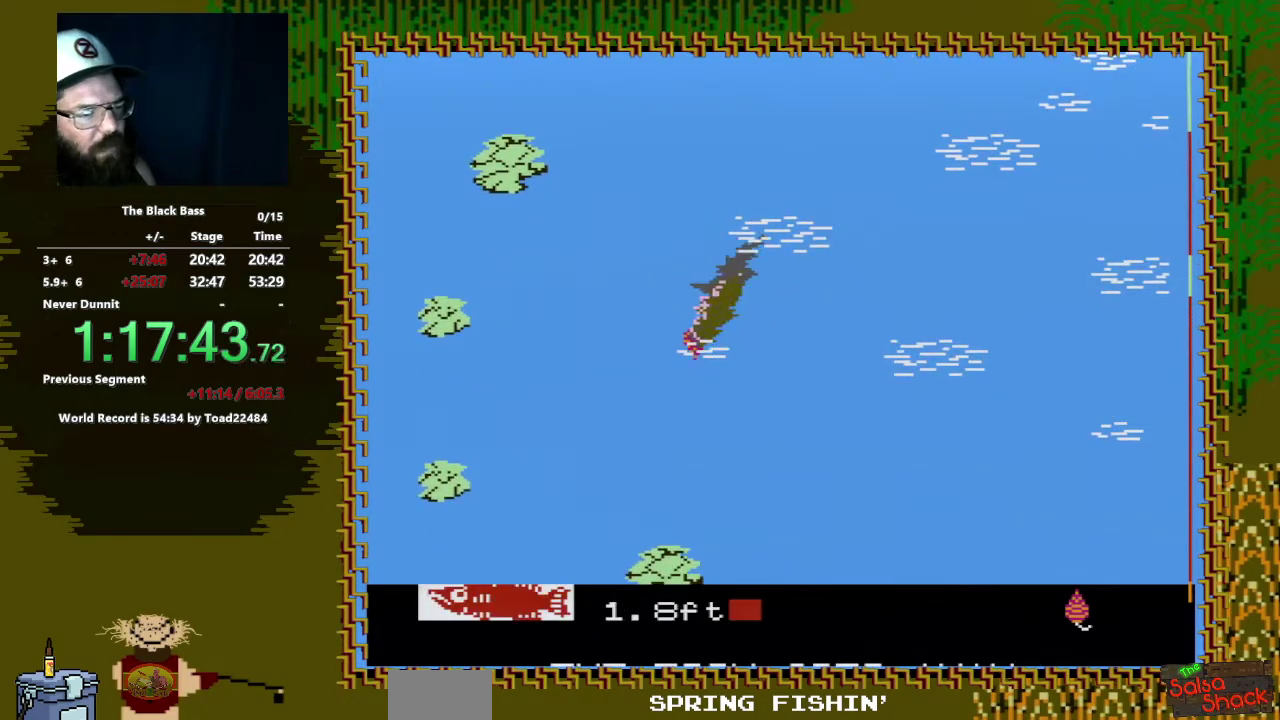
{"buttons": ["SELECT"], "events": [[83, "SELECT", "up"], [233, "SELECT", "down"], [417, "SELECT", "up"], [467, "SELECT", "down"]]}
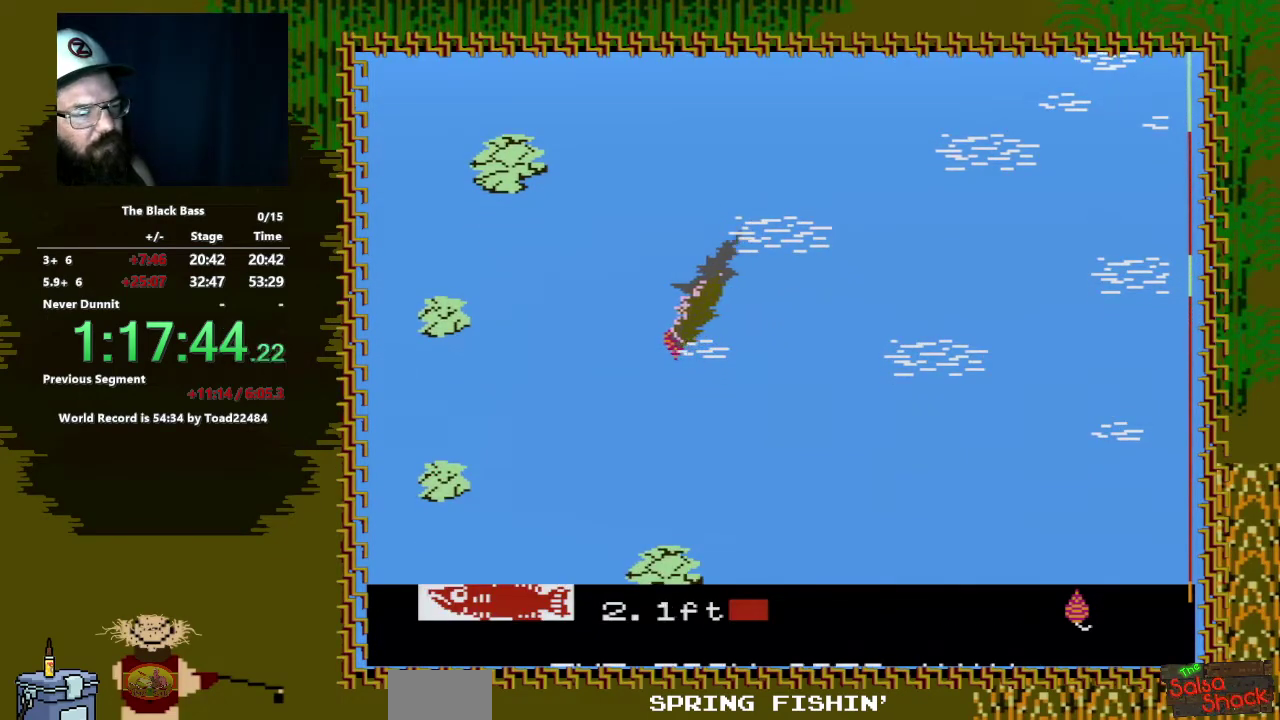
{"buttons": [], "events": [[117, "SELECT", "up"], [183, "SELECT", "down"], [300, "SELECT", "up"], [400, "SELECT", "down"], [500, "SELECT", "up"]]}
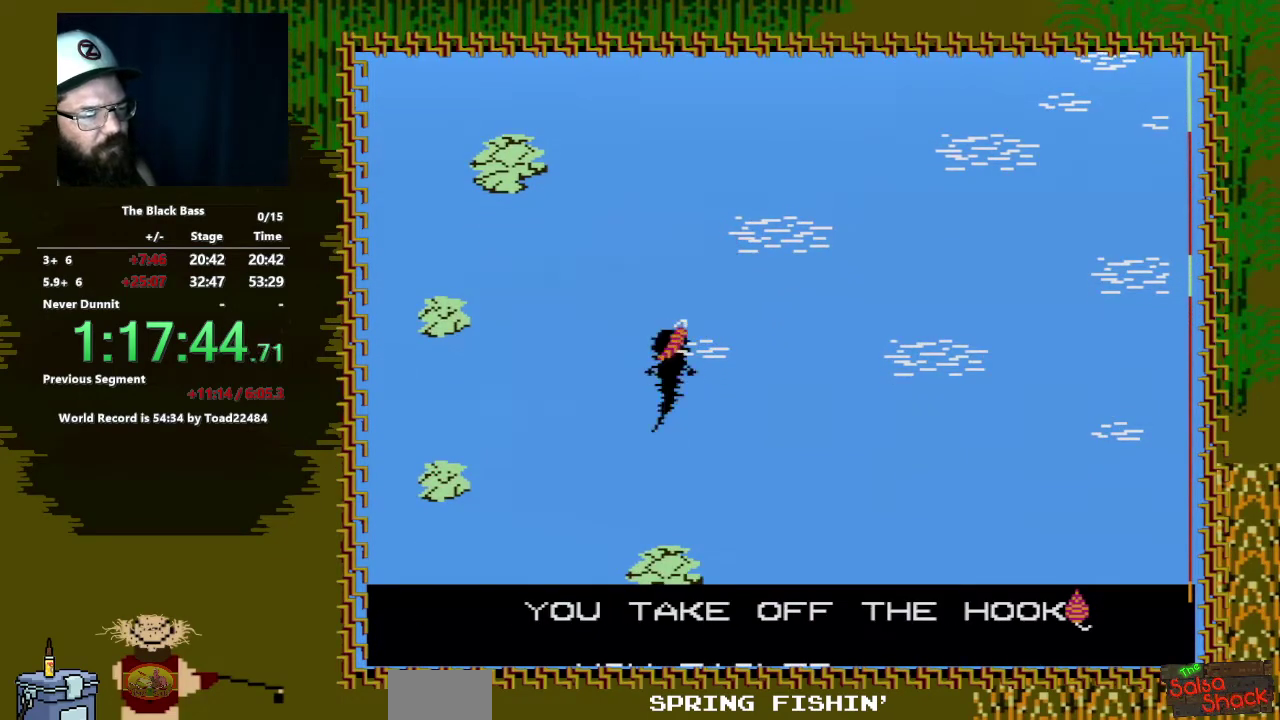
{"buttons": [], "events": [[100, "B", "down"], [167, "A", "down"], [467, "B", "up"], [500, "A", "up"]]}
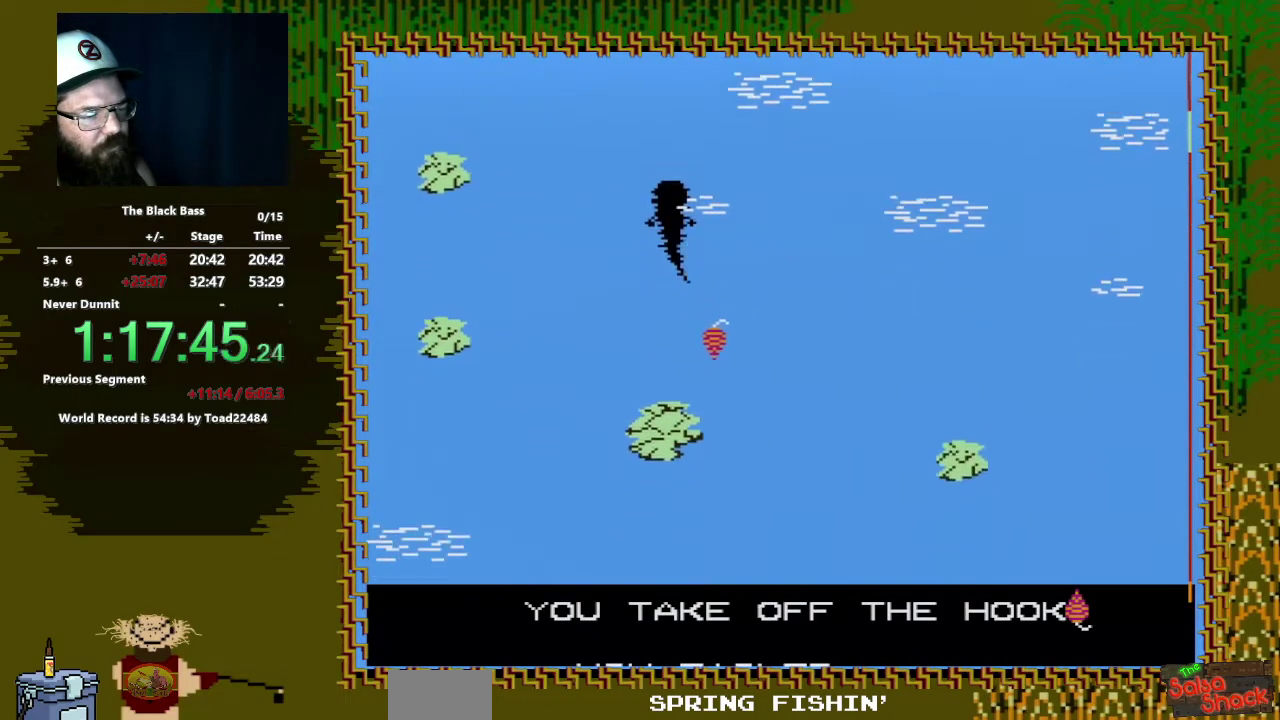
{"buttons": [], "events": []}
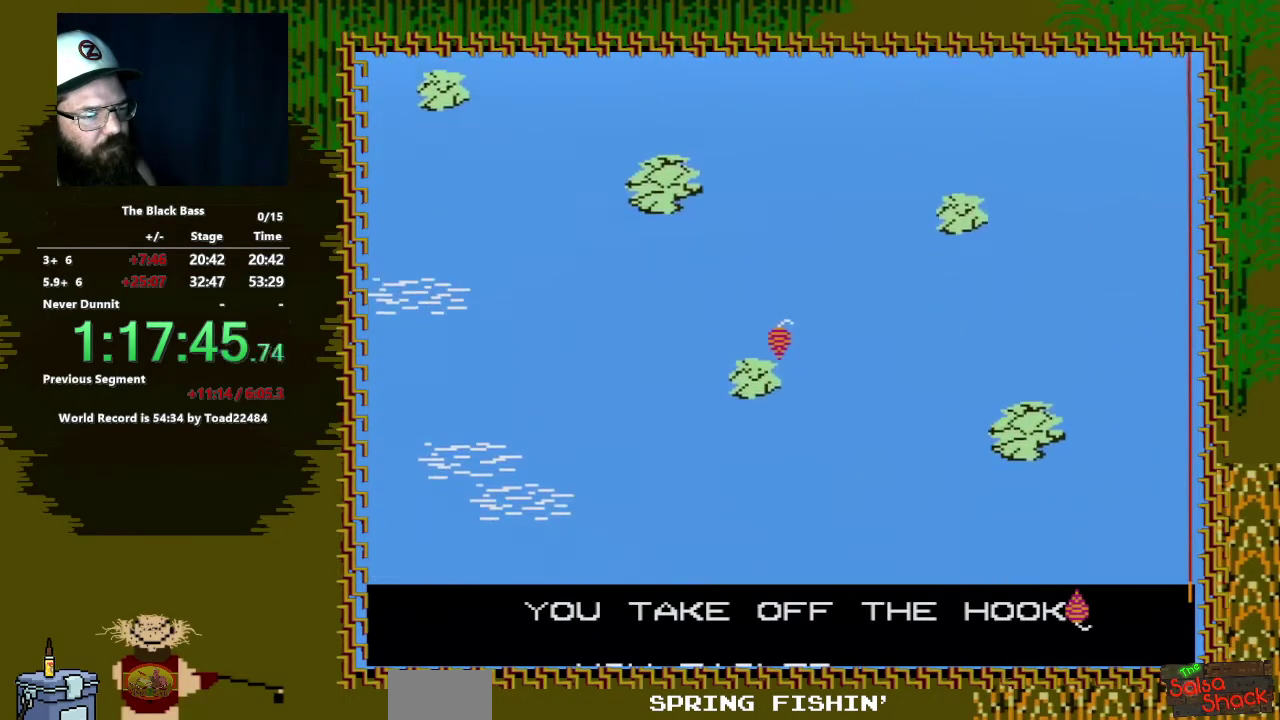
{"buttons": [], "events": []}
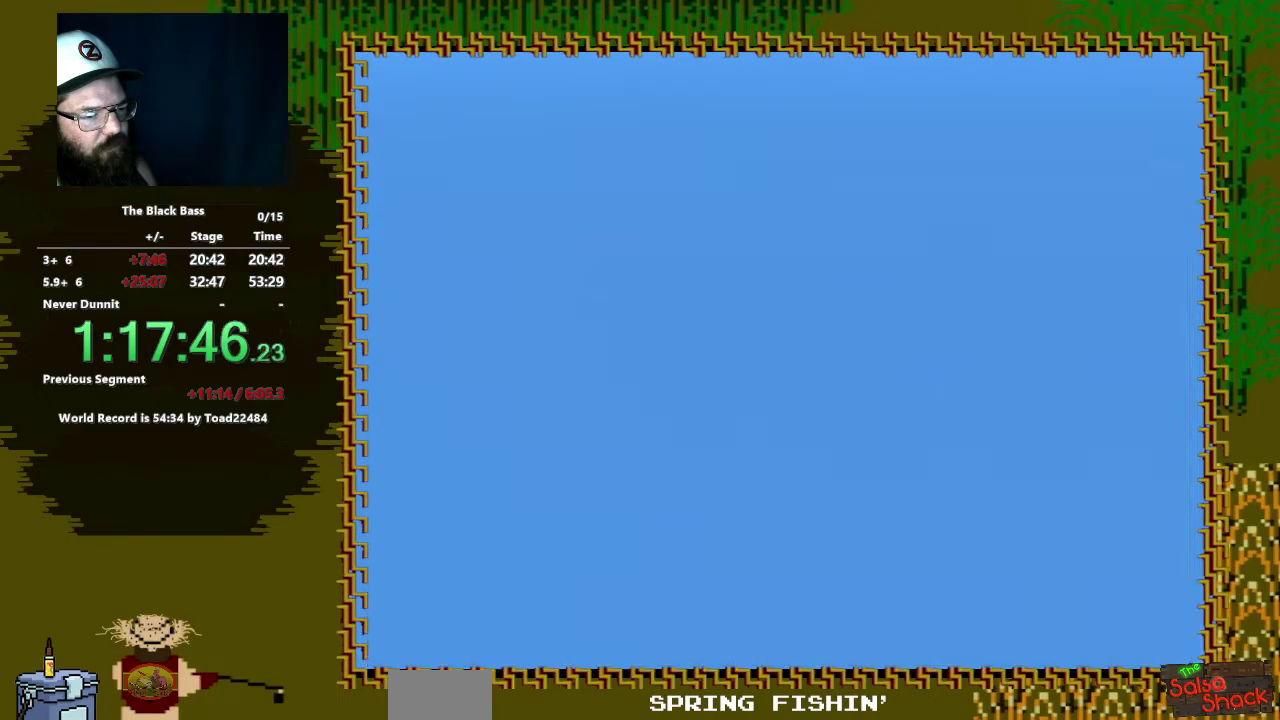
{"buttons": [], "events": []}
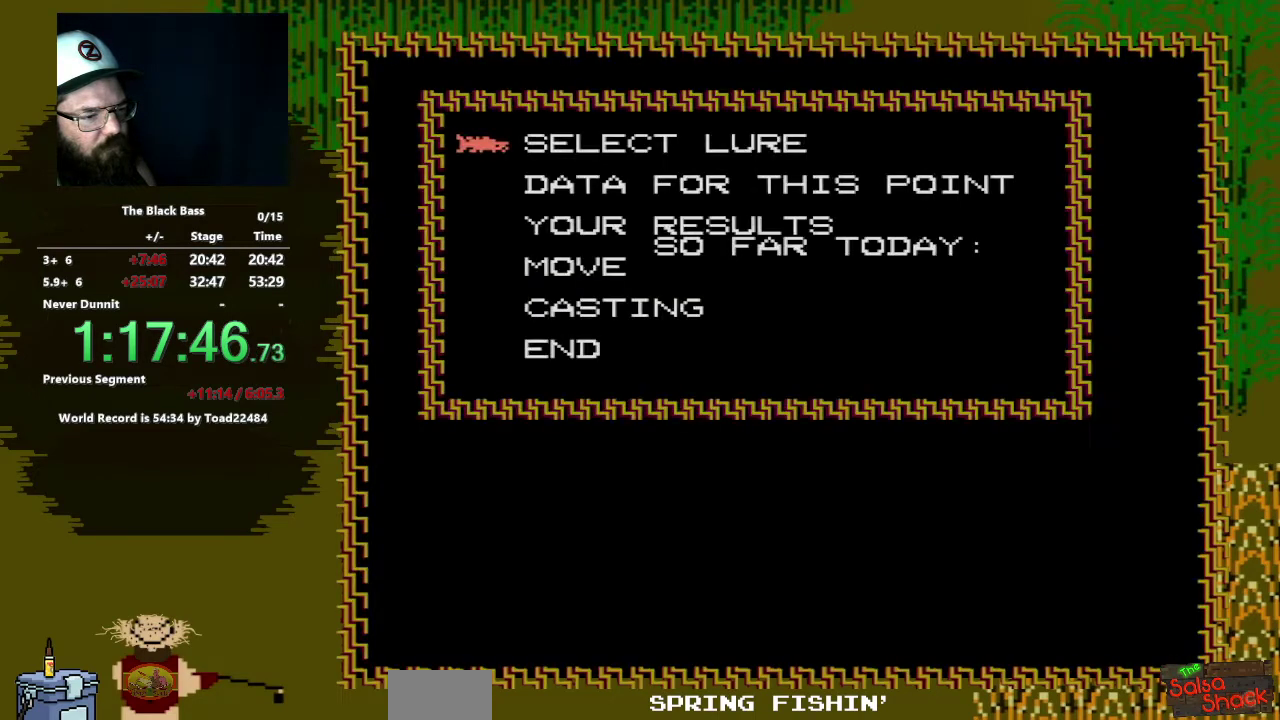
{"buttons": ["A"], "events": [[33, "DPAD_UP", "down"], [150, "DPAD_UP", "up"], [217, "DPAD_UP", "down"], [350, "DPAD_UP", "up"], [450, "A", "down"]]}
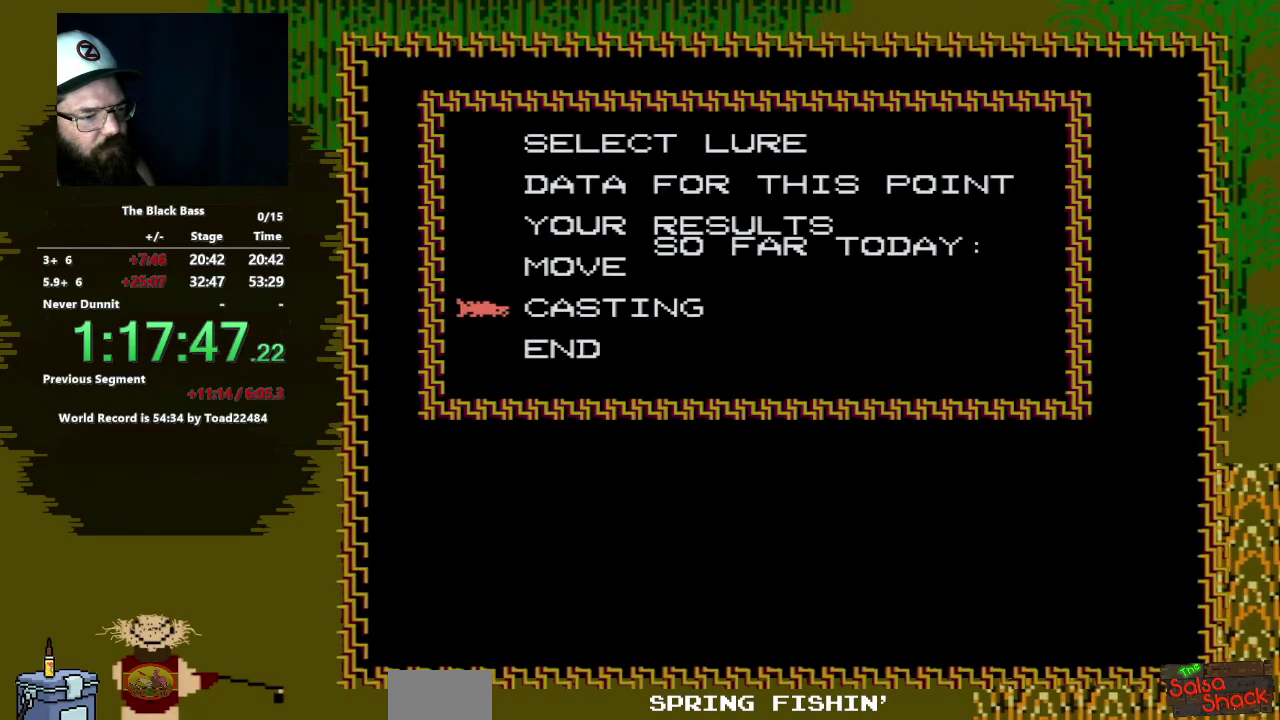
{"buttons": ["A"], "events": [[200, "A", "up"], [483, "A", "down"]]}
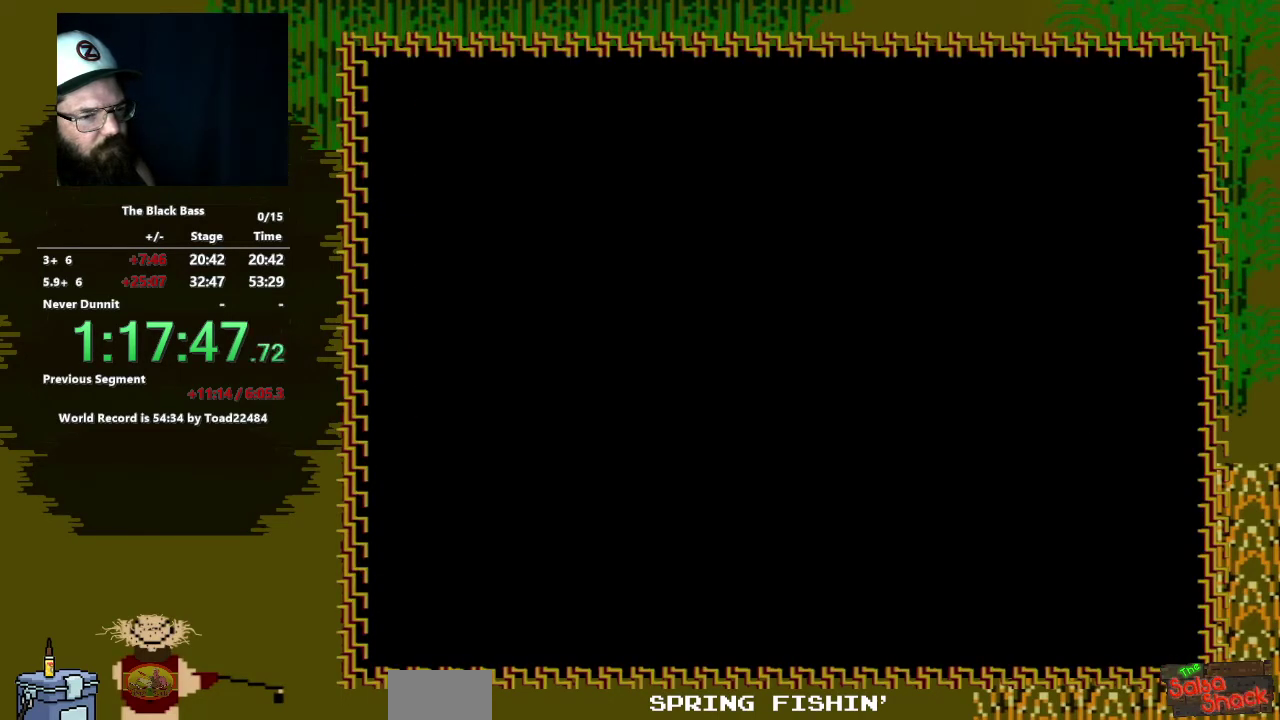
{"buttons": ["A"], "events": []}
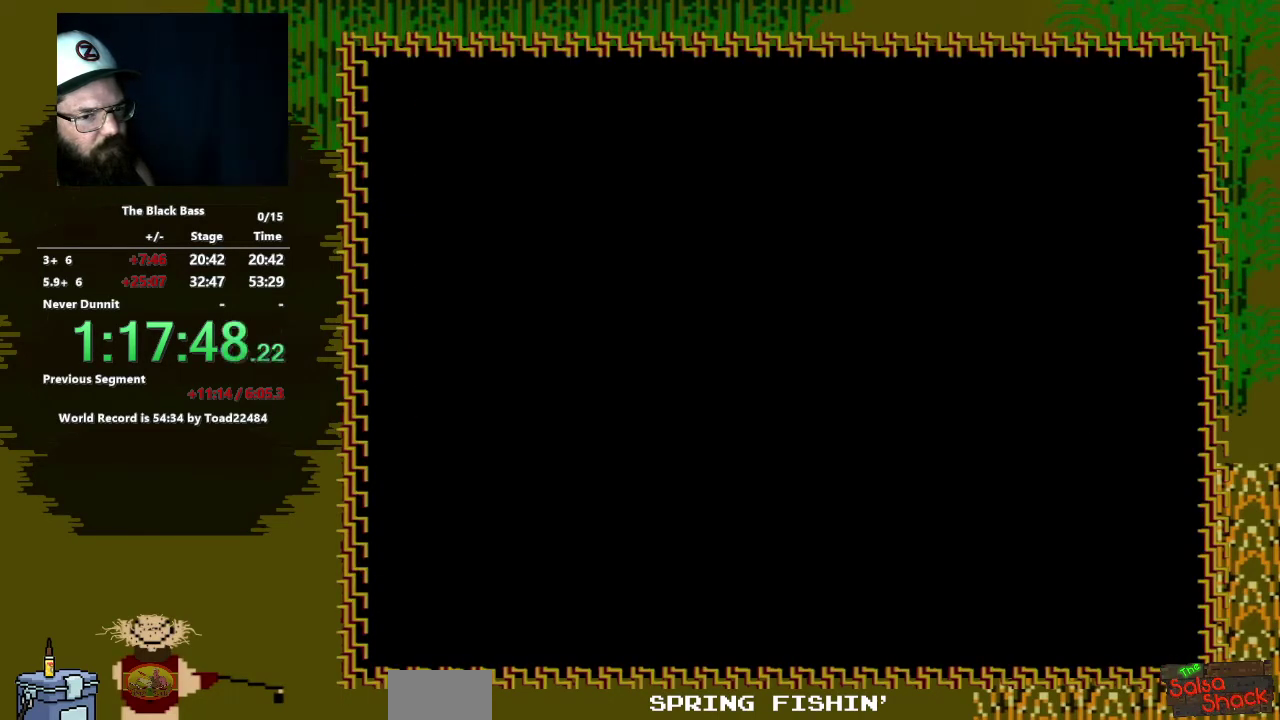
{"buttons": [], "events": [[183, "A", "up"]]}